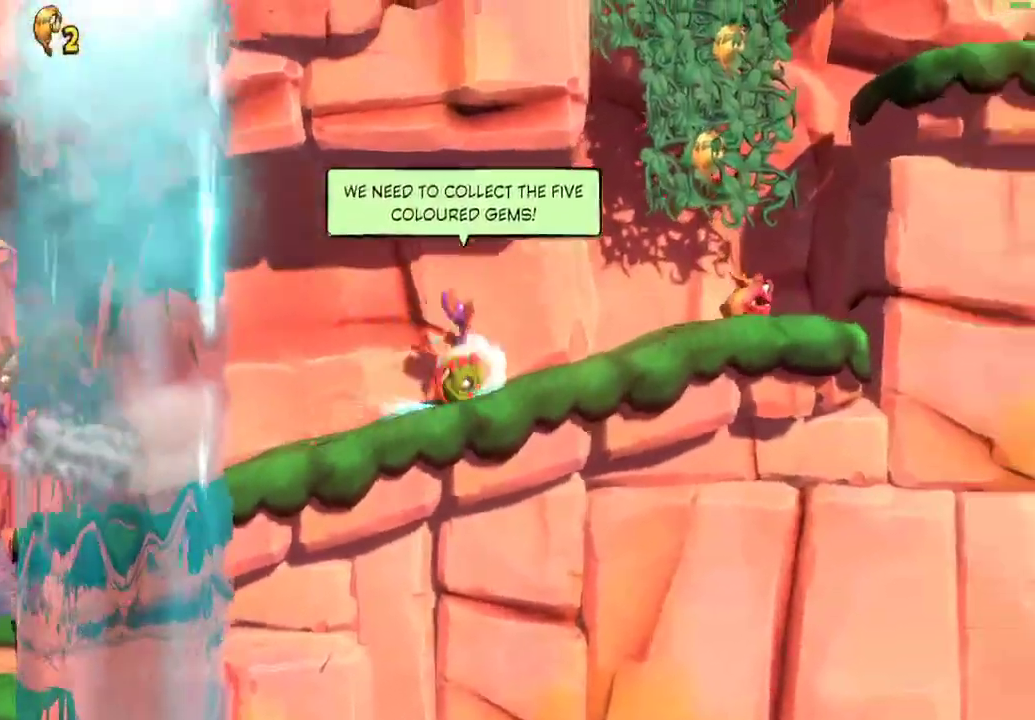
Gameplay with a controller (Xbox layout); each line is a JSON object with the inputs held at the frame after it. "events" lists button and stick changes between this image and that frame as [ms after this image, input, new state], when the widget could be followed in between. Not read: L3 R3.
{"buttons": ["A"], "left_stick": "up", "right_stick": "center", "events": [[50, "X", "up"], [183, "A", "down"], [233, "left_stick", "up-left"], [467, "left_stick", "up"]]}
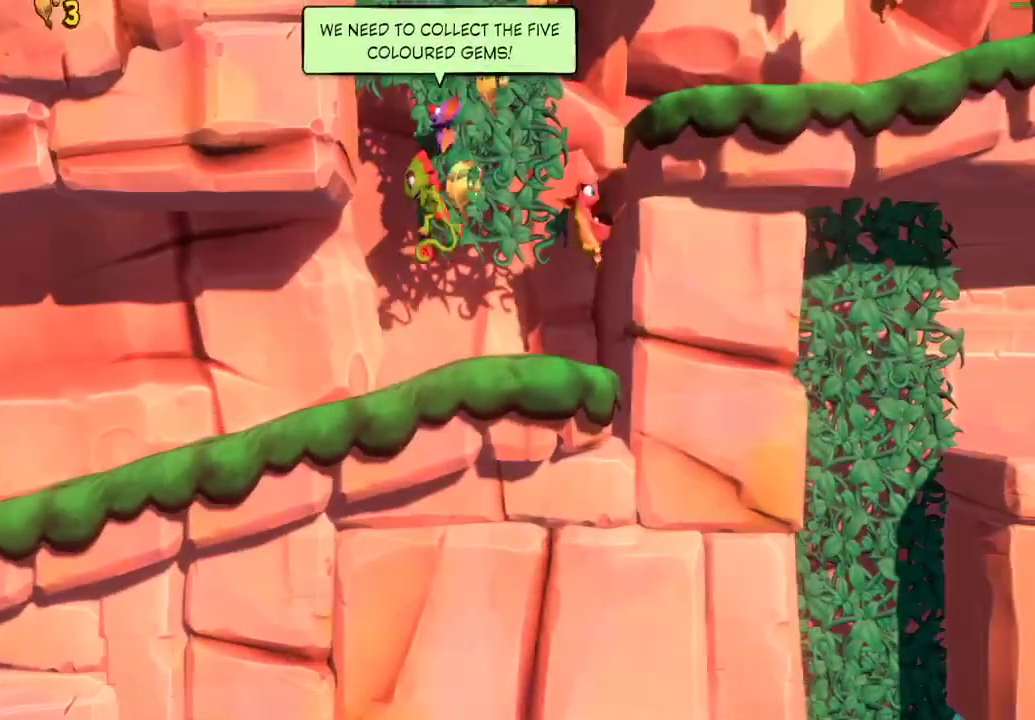
{"buttons": ["A"], "left_stick": "up-right", "right_stick": "center", "events": [[50, "left_stick", "up-right"], [217, "A", "up"], [350, "A", "down"]]}
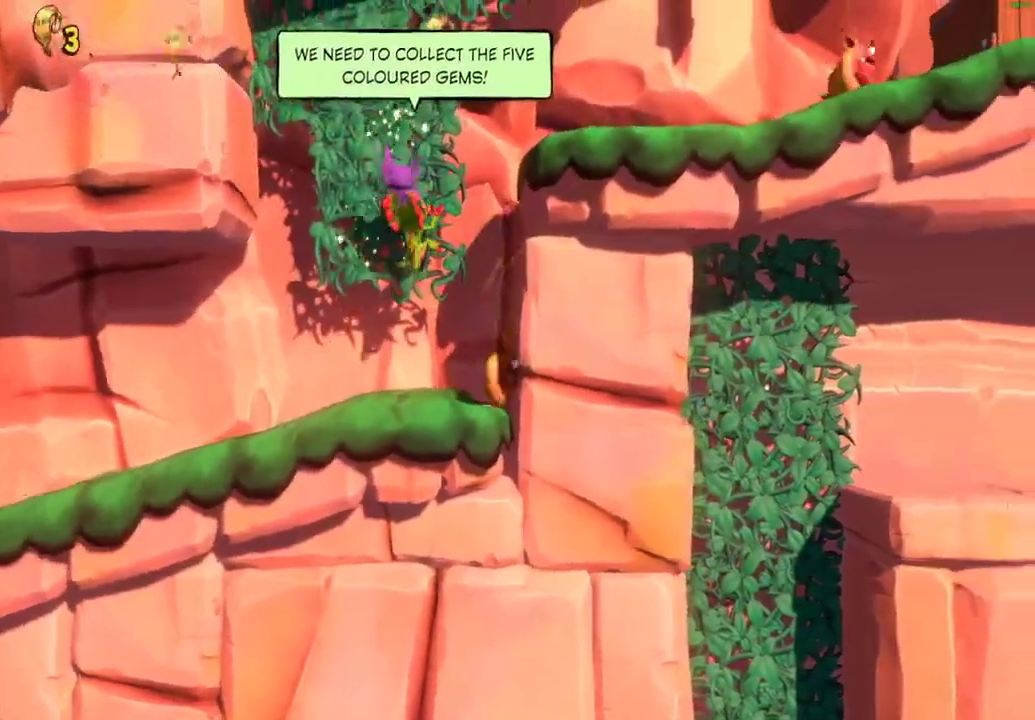
{"buttons": [], "left_stick": "right", "right_stick": "center", "events": [[433, "left_stick", "right"], [450, "A", "up"]]}
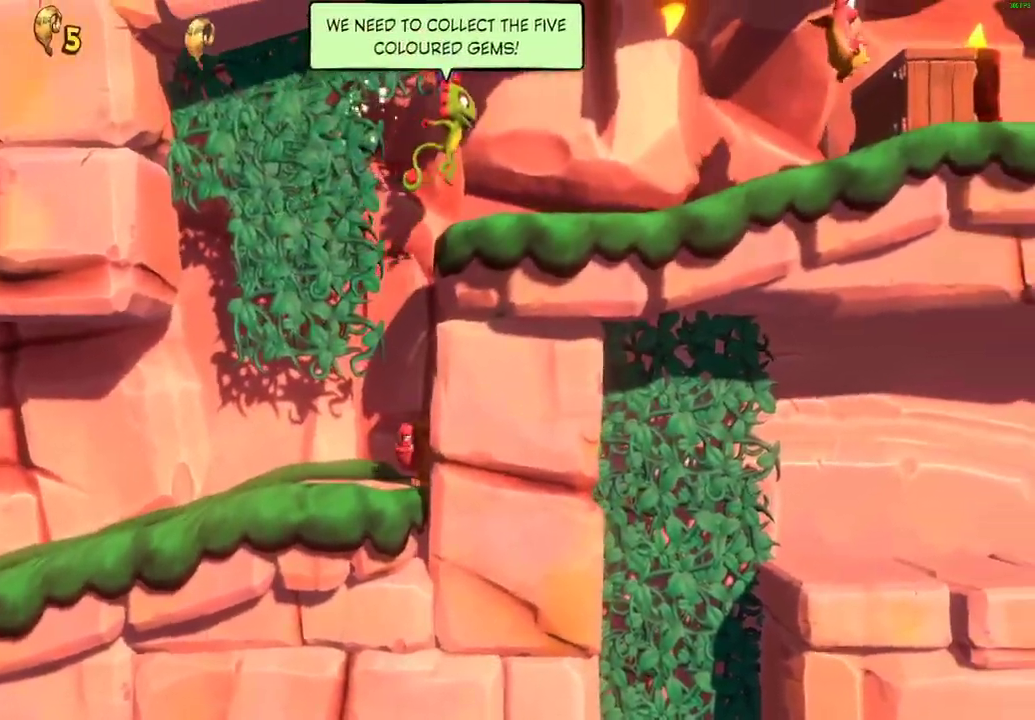
{"buttons": ["X"], "left_stick": "right", "right_stick": "center", "events": [[133, "X", "down"], [233, "X", "up"], [300, "X", "down"], [367, "X", "up"], [433, "X", "down"]]}
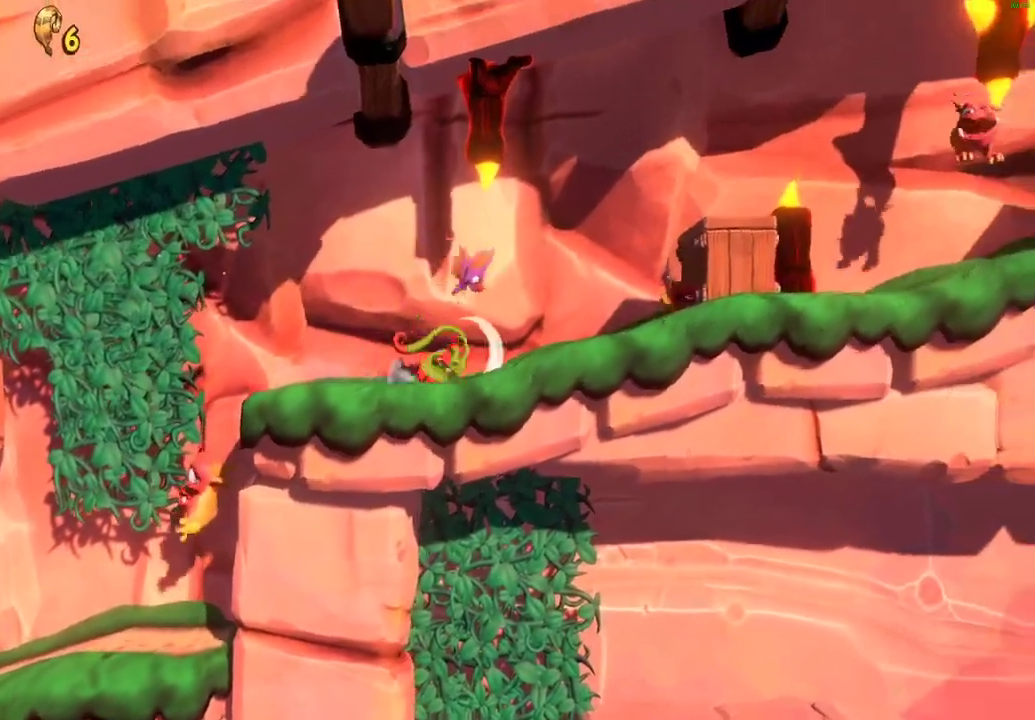
{"buttons": ["A"], "left_stick": "right", "right_stick": "center", "events": [[33, "X", "up"], [133, "A", "down"]]}
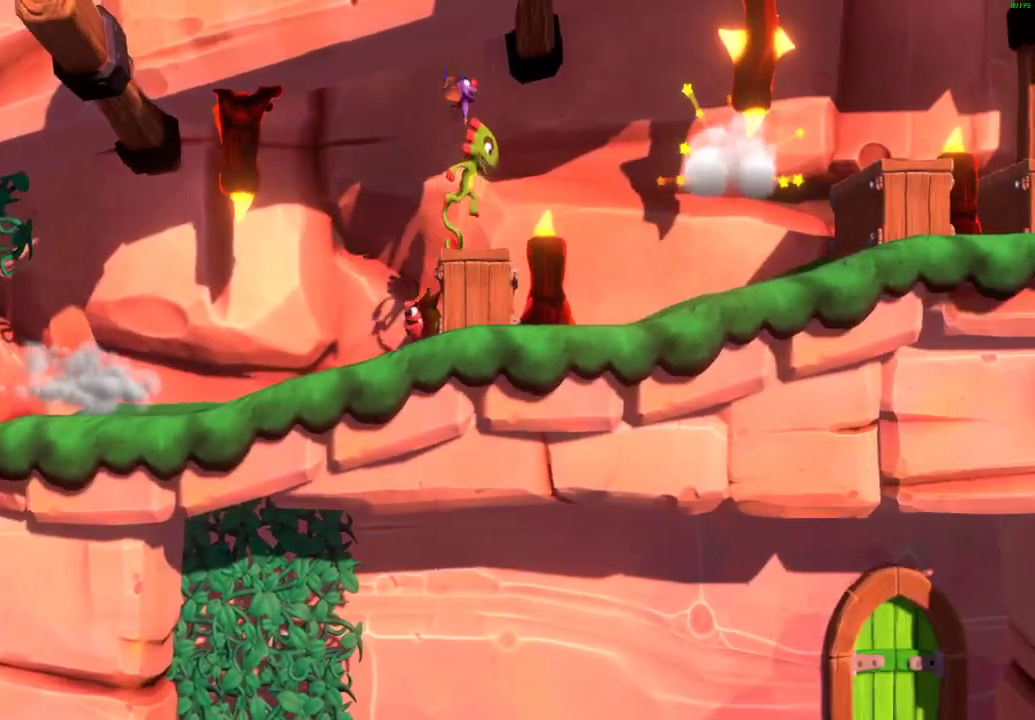
{"buttons": [], "left_stick": "left", "right_stick": "center", "events": [[100, "X", "down"], [150, "X", "up"], [200, "A", "up"], [233, "left_stick", "left"]]}
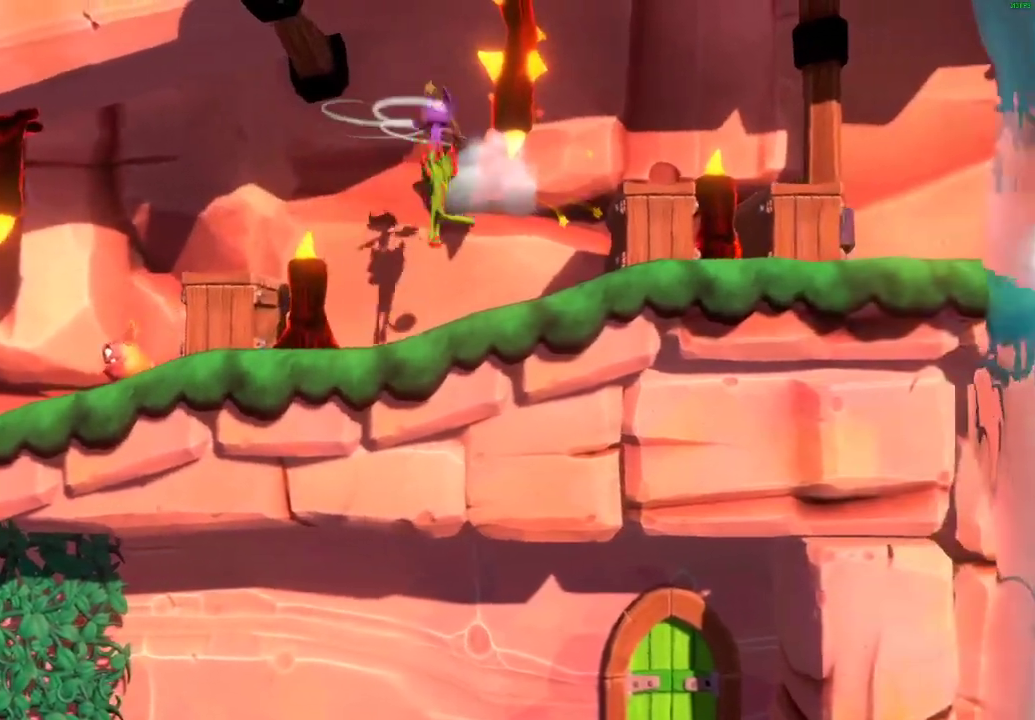
{"buttons": [], "left_stick": "right", "right_stick": "center", "events": [[83, "left_stick", "right"], [133, "X", "down"], [217, "X", "up"], [300, "X", "down"], [367, "X", "up"]]}
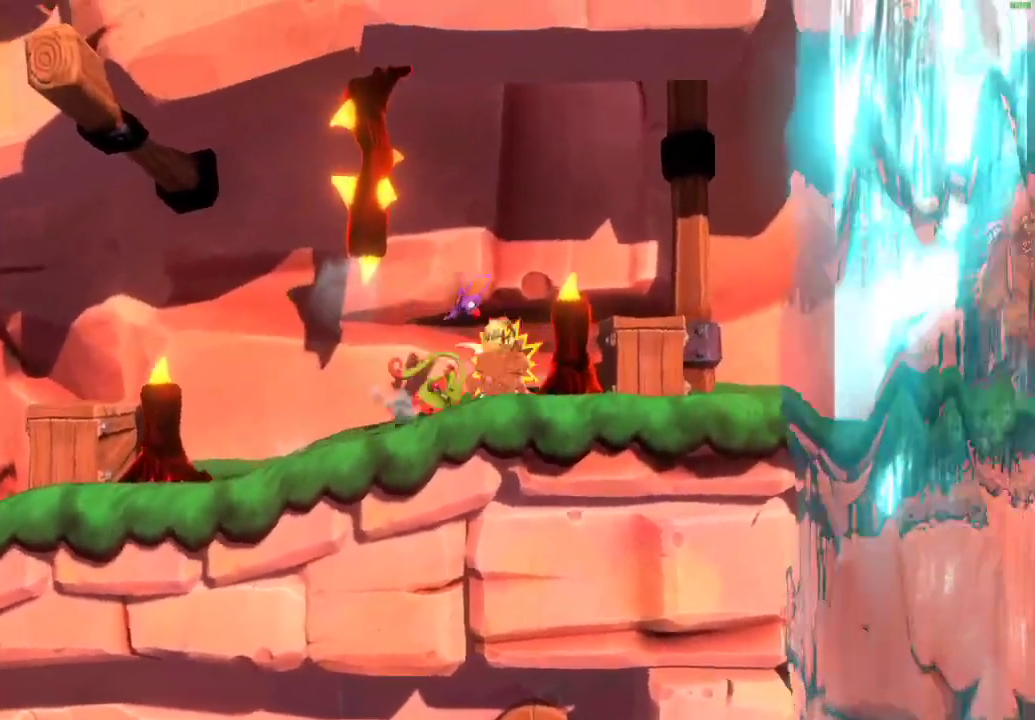
{"buttons": ["A"], "left_stick": "right", "right_stick": "center", "events": [[33, "A", "down"], [117, "left_stick", "up-left"], [183, "left_stick", "left"], [367, "left_stick", "right"]]}
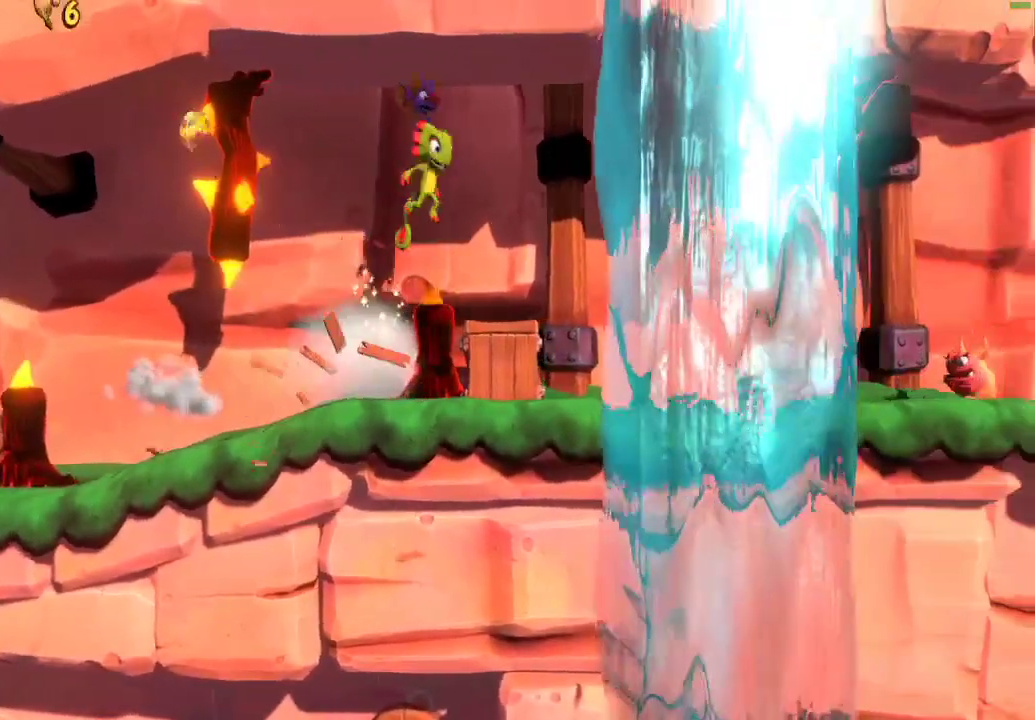
{"buttons": ["X"], "left_stick": "right", "right_stick": "center", "events": [[133, "A", "up"], [333, "X", "down"], [400, "X", "up"], [500, "X", "down"]]}
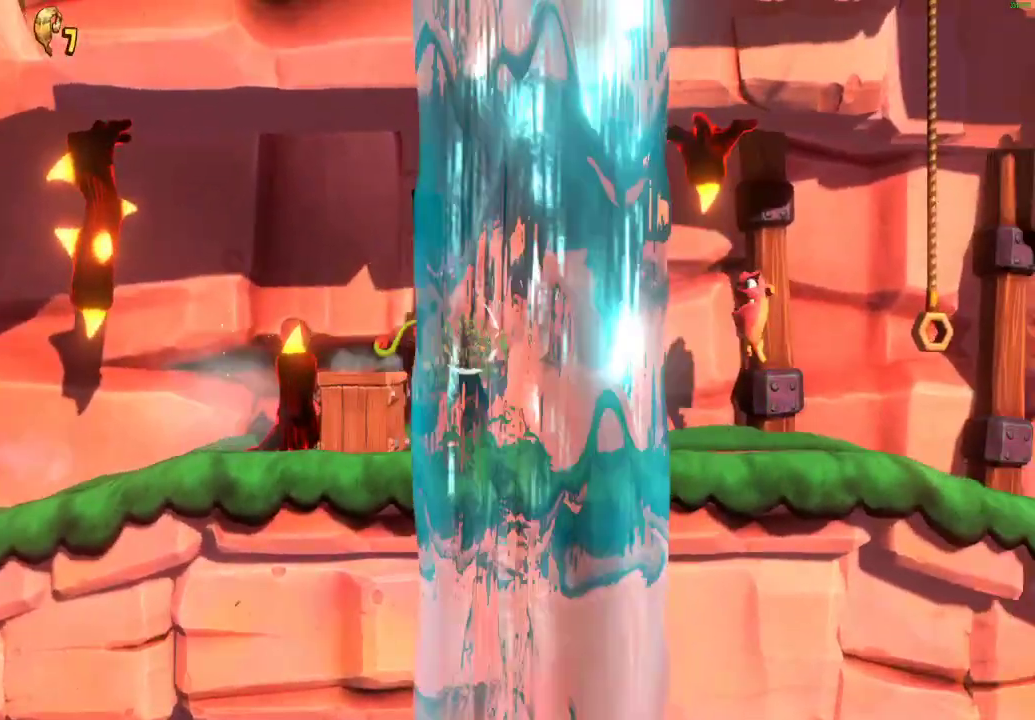
{"buttons": [], "left_stick": "right", "right_stick": "center", "events": [[67, "X", "up"], [150, "X", "down"], [217, "X", "up"], [283, "X", "down"], [433, "X", "up"]]}
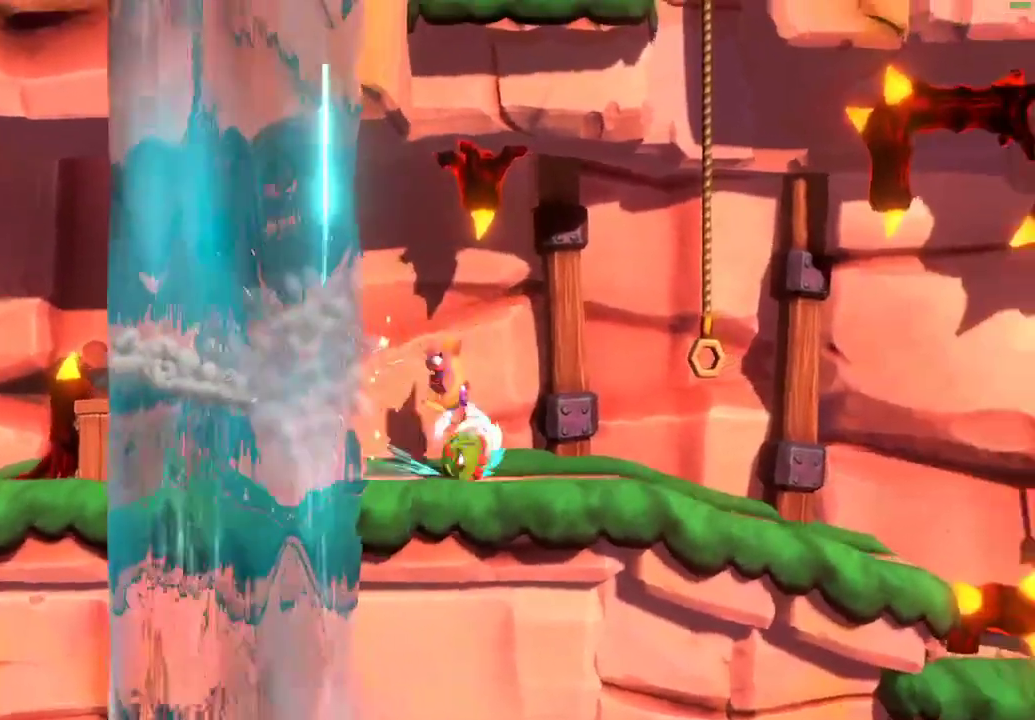
{"buttons": ["A"], "left_stick": "up", "right_stick": "center", "events": [[83, "left_stick", "up-left"], [133, "A", "down"], [217, "left_stick", "right"], [367, "left_stick", "up-right"], [433, "left_stick", "up"]]}
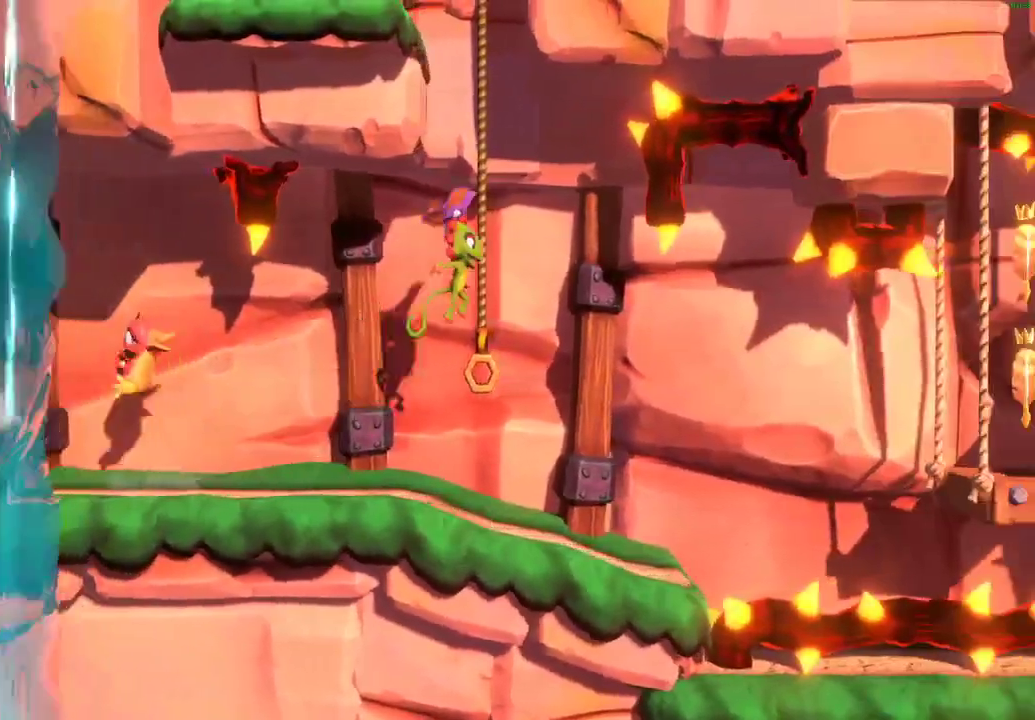
{"buttons": [], "left_stick": "up", "right_stick": "center", "events": [[67, "A", "up"]]}
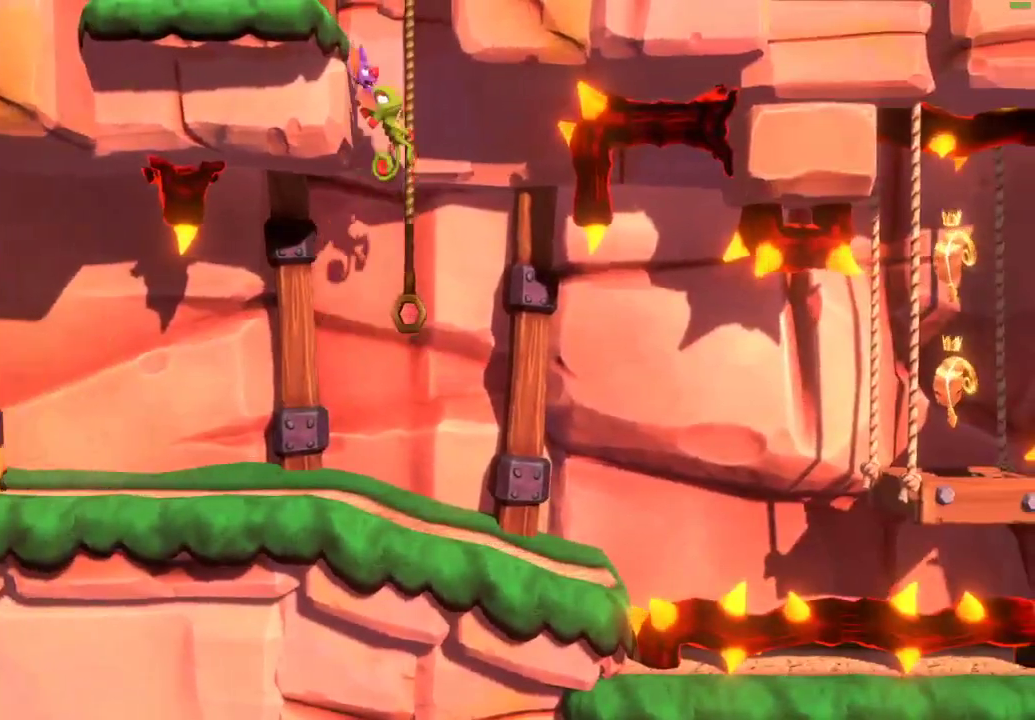
{"buttons": [], "left_stick": "left", "right_stick": "center", "events": [[133, "A", "down"], [200, "left_stick", "up-left"], [350, "left_stick", "left"], [450, "A", "up"]]}
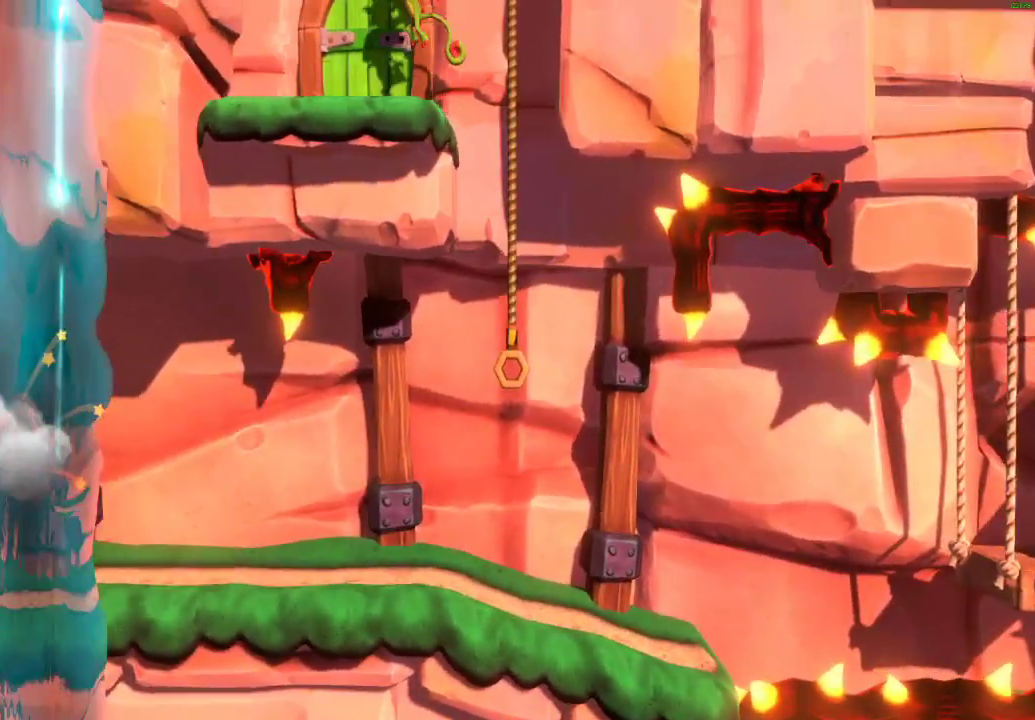
{"buttons": [], "left_stick": "up", "right_stick": "center", "events": [[133, "left_stick", "up-right"], [450, "left_stick", "up"]]}
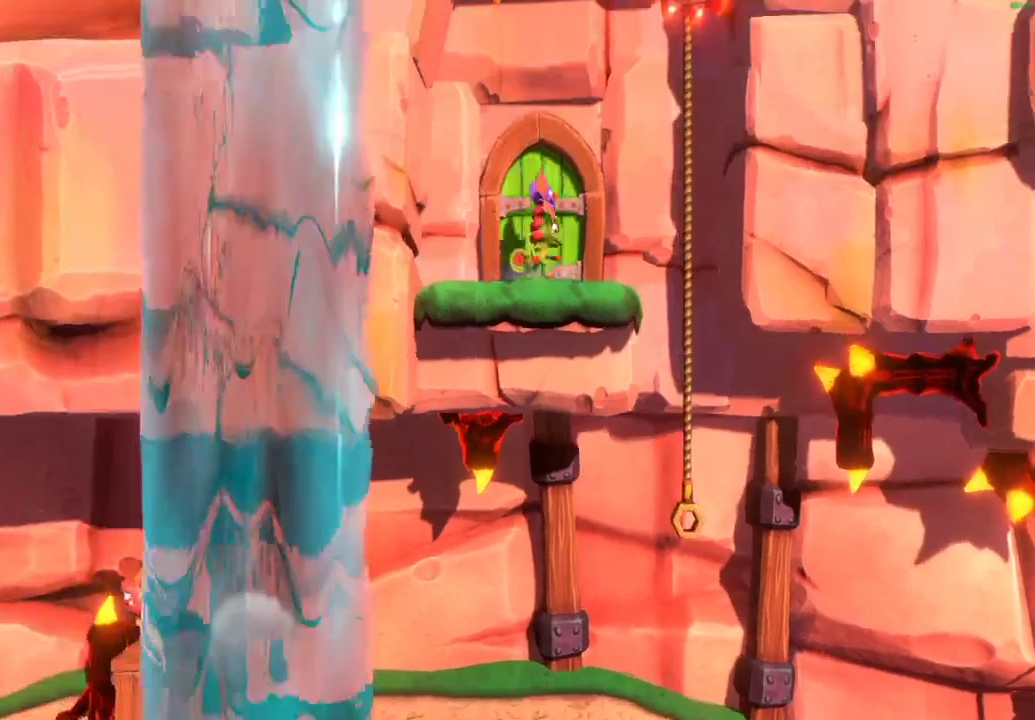
{"buttons": [], "left_stick": "up", "right_stick": "center", "events": []}
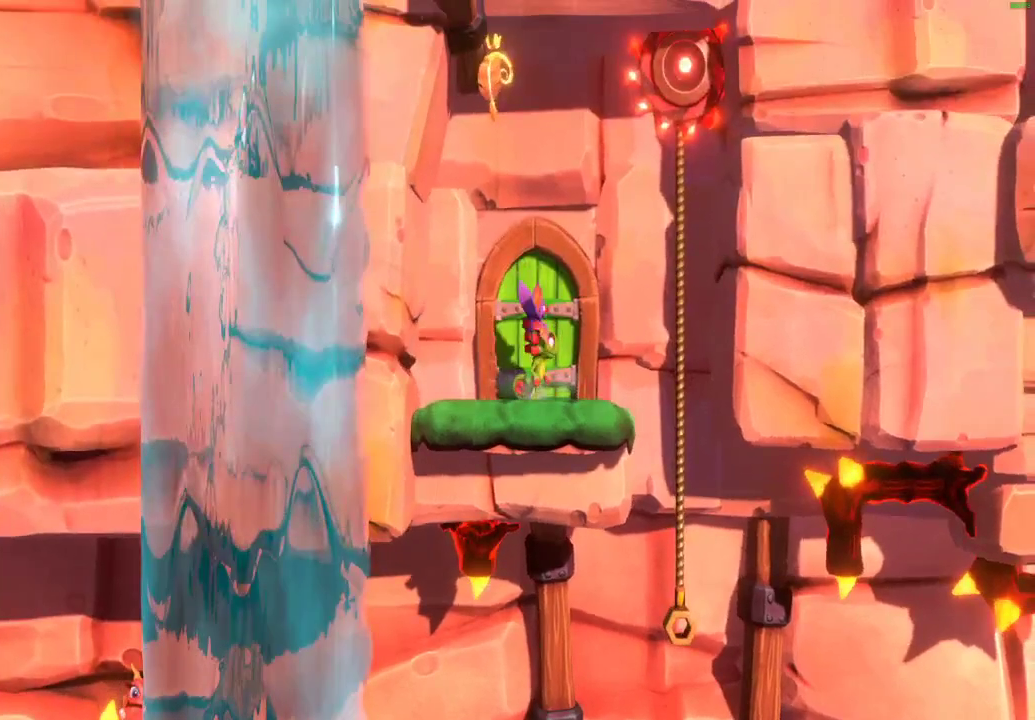
{"buttons": [], "left_stick": "up", "right_stick": "center", "events": []}
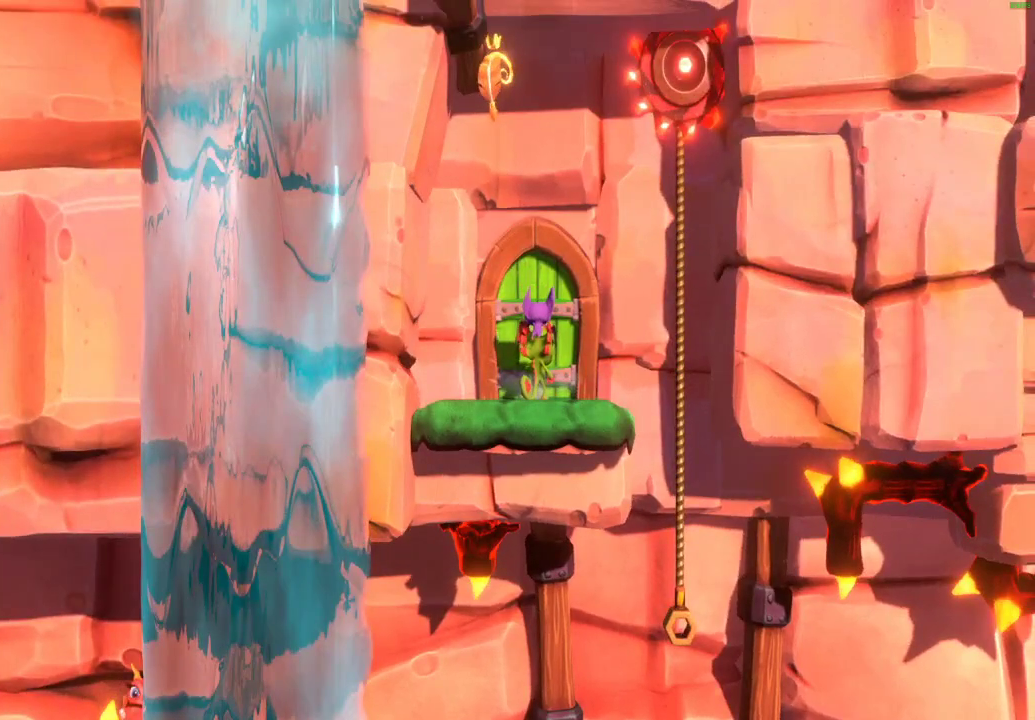
{"buttons": [], "left_stick": "up", "right_stick": "center", "events": []}
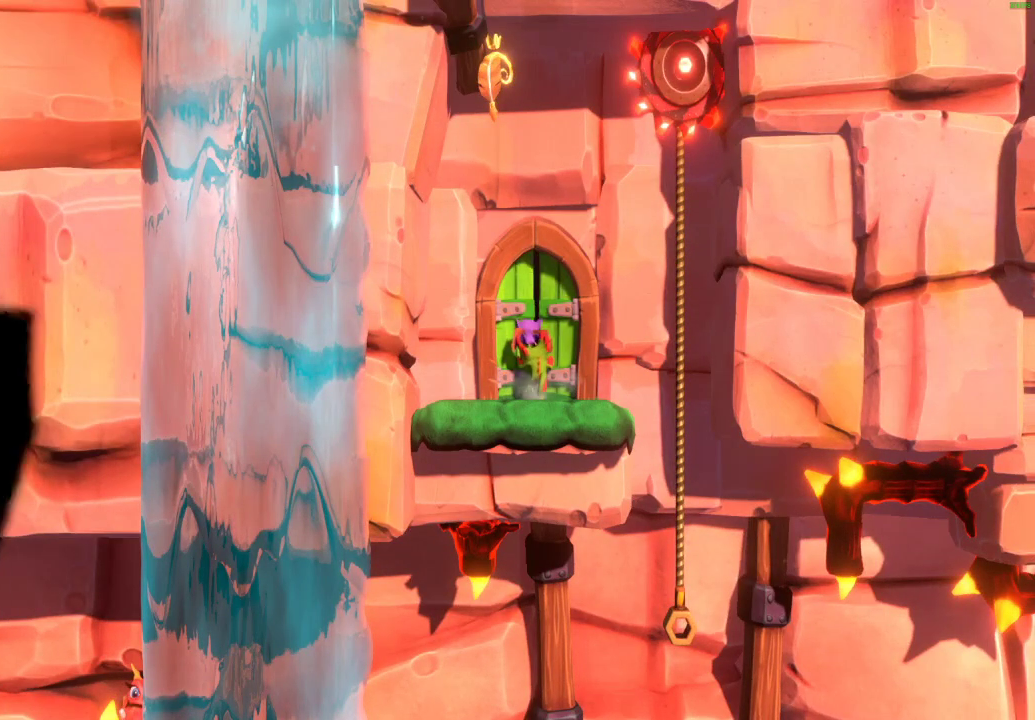
{"buttons": [], "left_stick": "up", "right_stick": "center", "events": []}
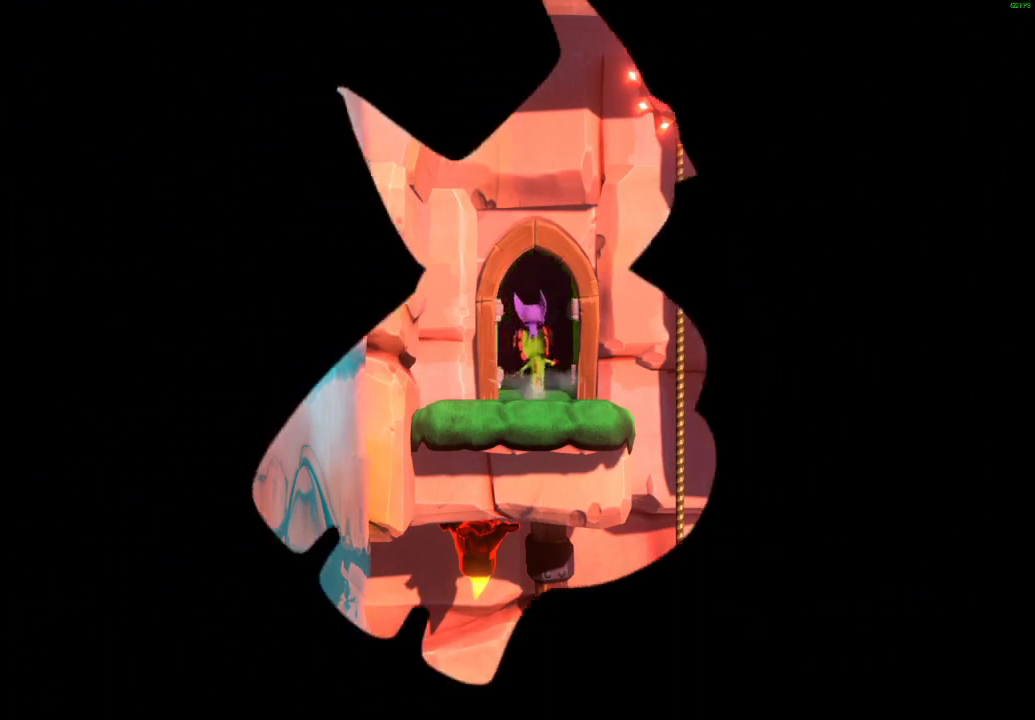
{"buttons": [], "left_stick": "center", "right_stick": "center", "events": [[267, "left_stick", "center"]]}
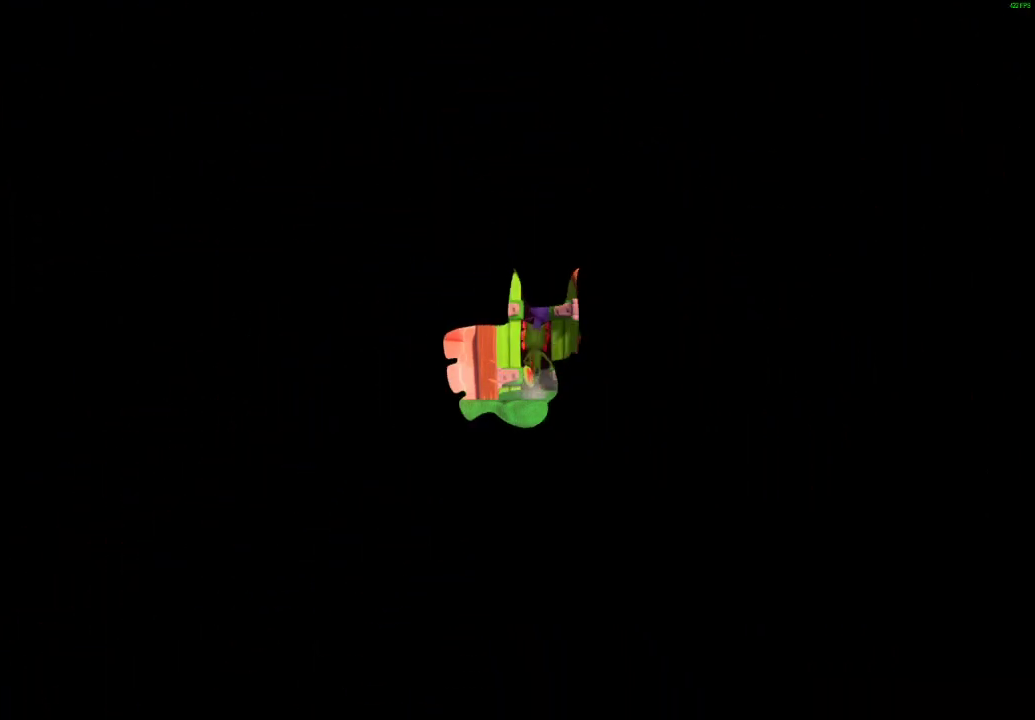
{"buttons": [], "left_stick": "center", "right_stick": "center", "events": []}
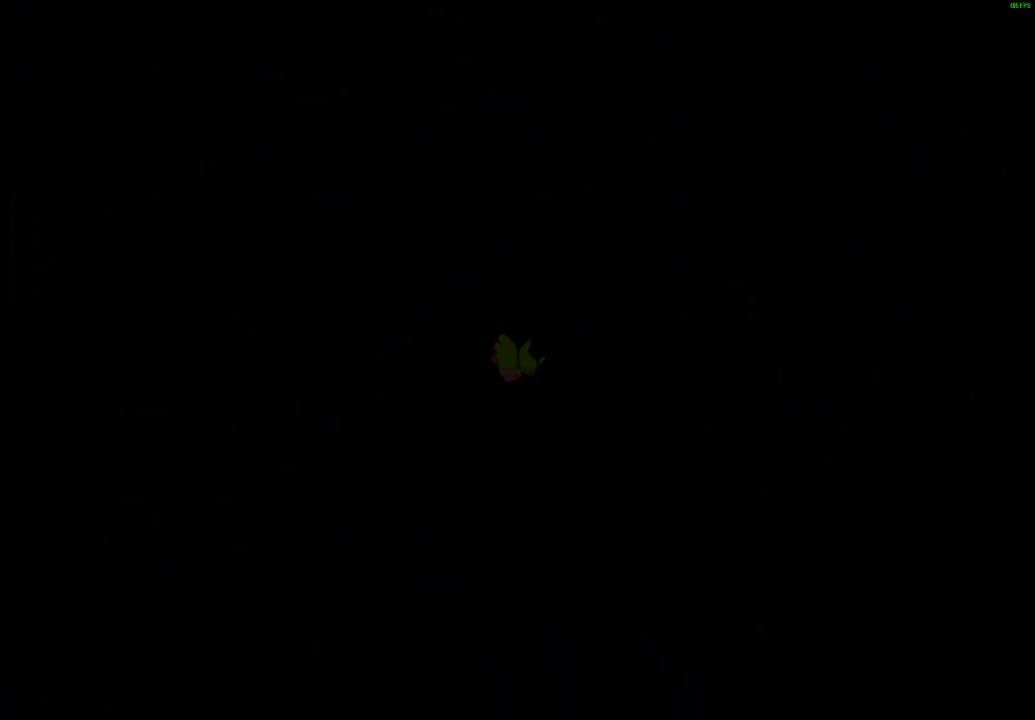
{"buttons": [], "left_stick": "center", "right_stick": "center", "events": []}
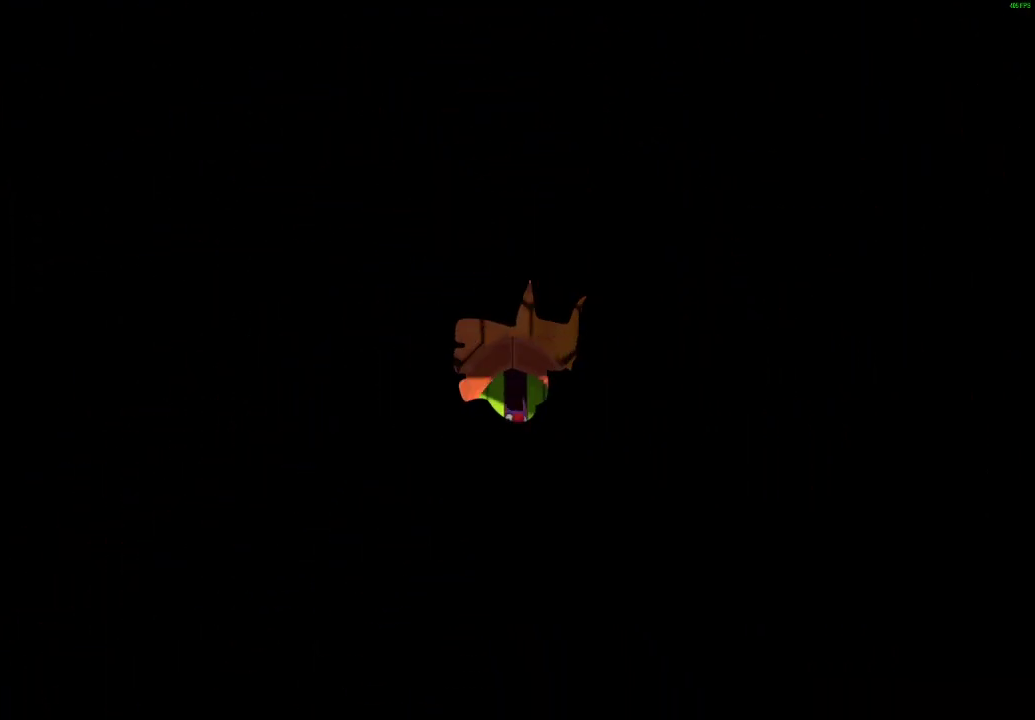
{"buttons": [], "left_stick": "center", "right_stick": "center", "events": []}
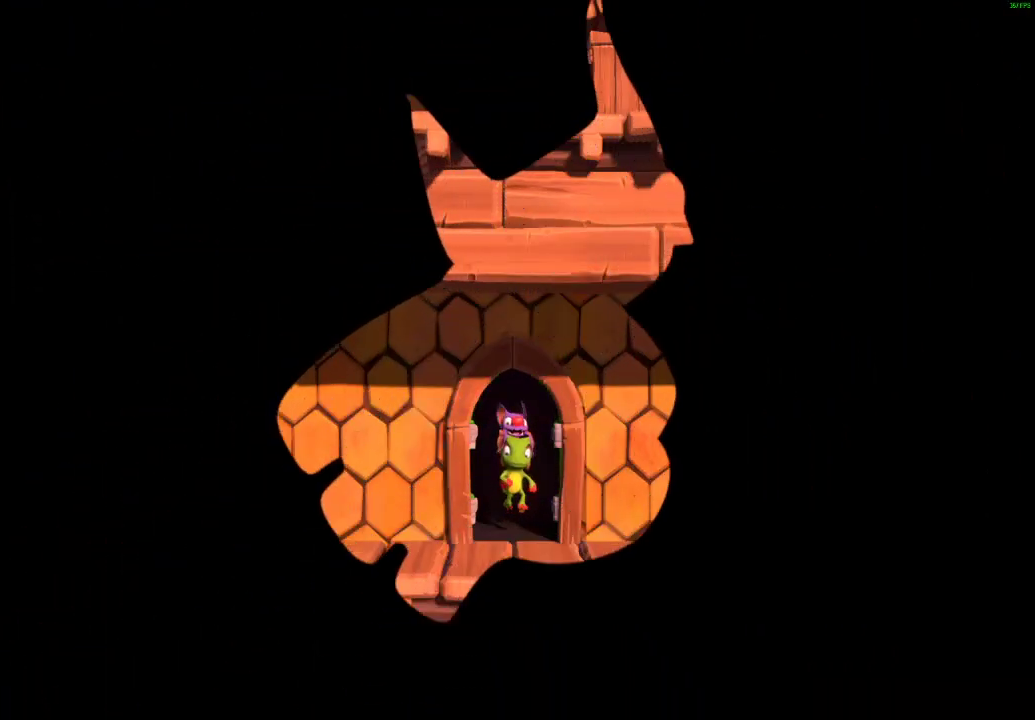
{"buttons": [], "left_stick": "right", "right_stick": "center", "events": [[350, "left_stick", "right"], [383, "X", "down"], [450, "X", "up"]]}
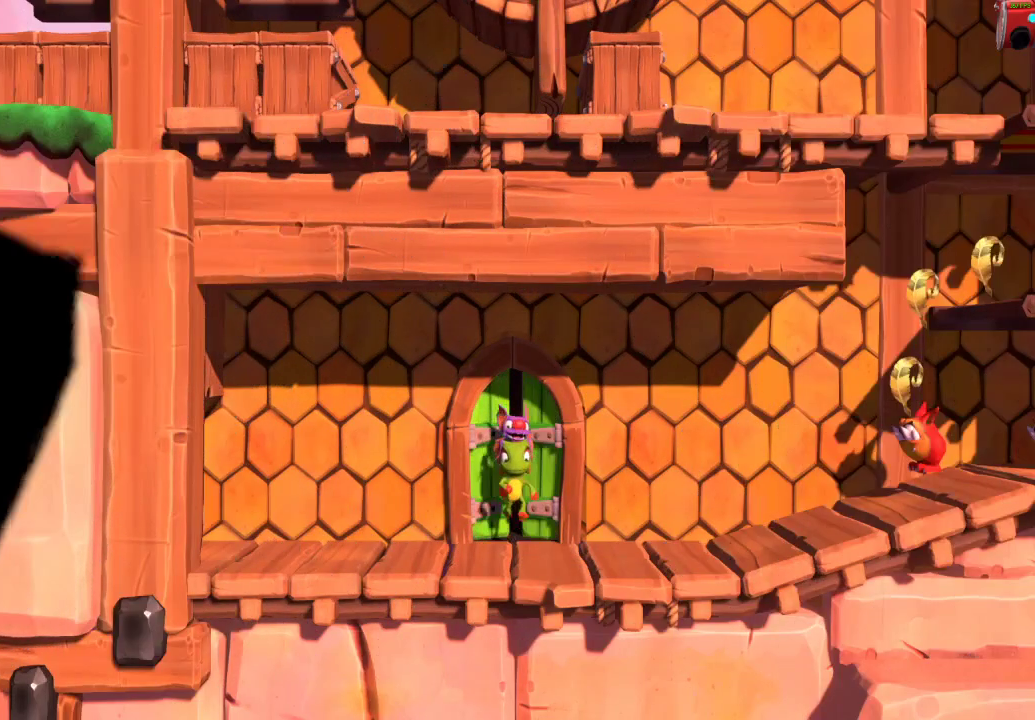
{"buttons": [], "left_stick": "right", "right_stick": "center", "events": [[50, "X", "down"], [100, "X", "up"], [200, "X", "down"], [250, "X", "up"], [350, "X", "down"], [417, "X", "up"]]}
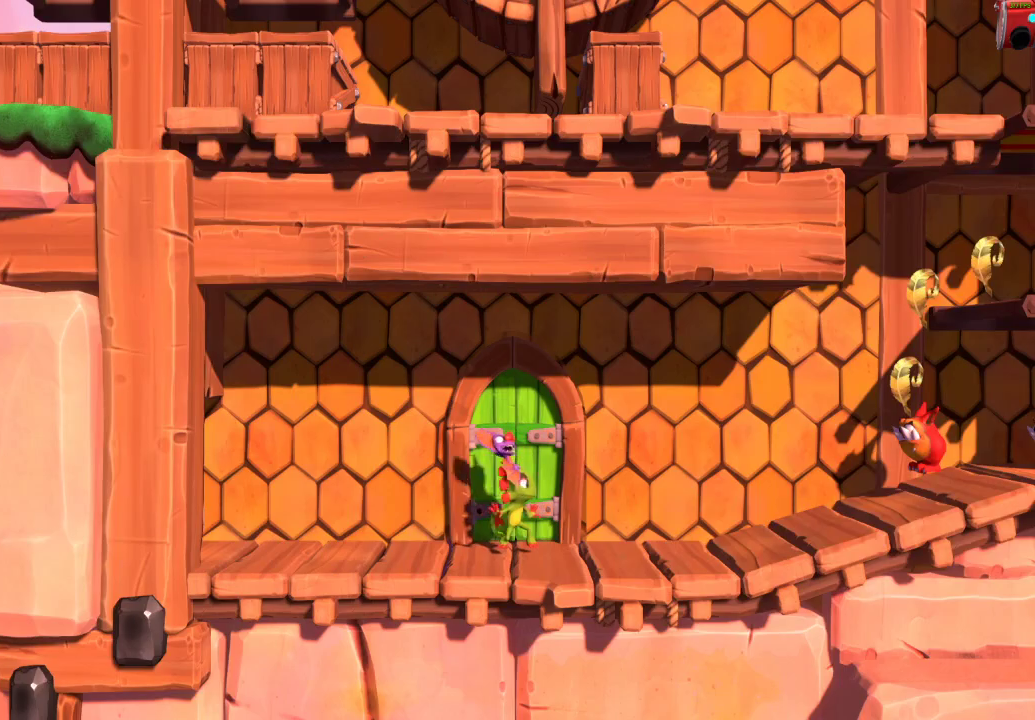
{"buttons": ["X"], "left_stick": "right", "right_stick": "center", "events": [[17, "X", "down"], [67, "X", "up"], [167, "X", "down"], [217, "X", "up"], [317, "X", "down"], [367, "X", "up"], [467, "X", "down"]]}
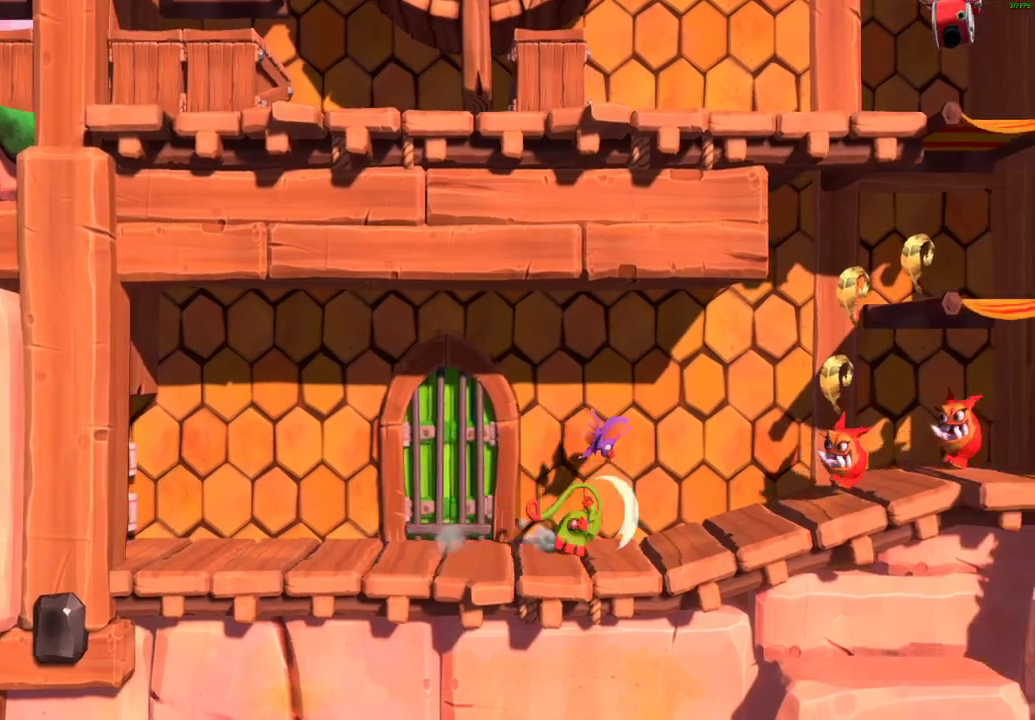
{"buttons": ["A"], "left_stick": "right", "right_stick": "center", "events": [[117, "X", "up"], [200, "A", "down"]]}
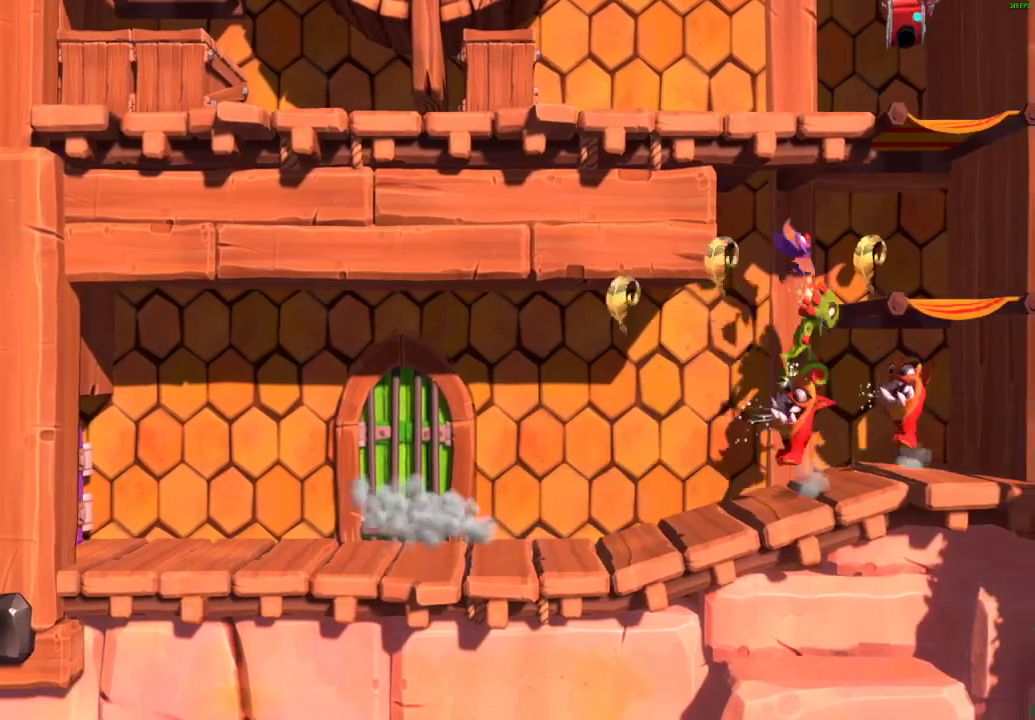
{"buttons": ["A"], "left_stick": "center", "right_stick": "center", "events": [[50, "left_stick", "left"], [150, "A", "up"], [333, "A", "down"], [400, "left_stick", "center"]]}
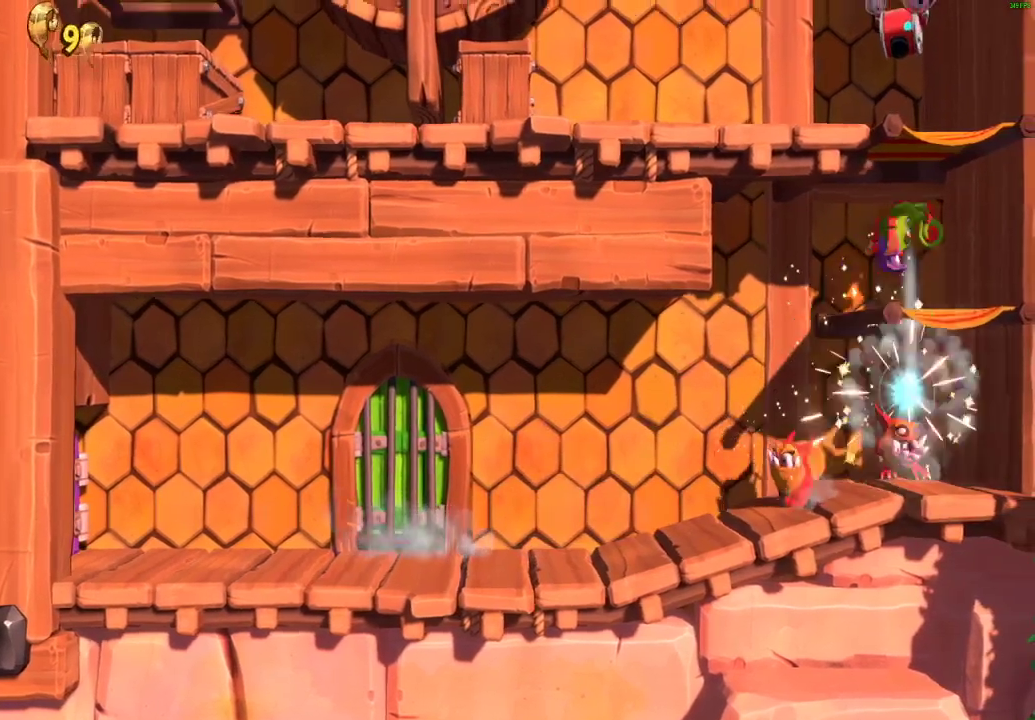
{"buttons": [], "left_stick": "right", "right_stick": "center", "events": [[283, "left_stick", "left"], [367, "left_stick", "right"], [417, "A", "up"]]}
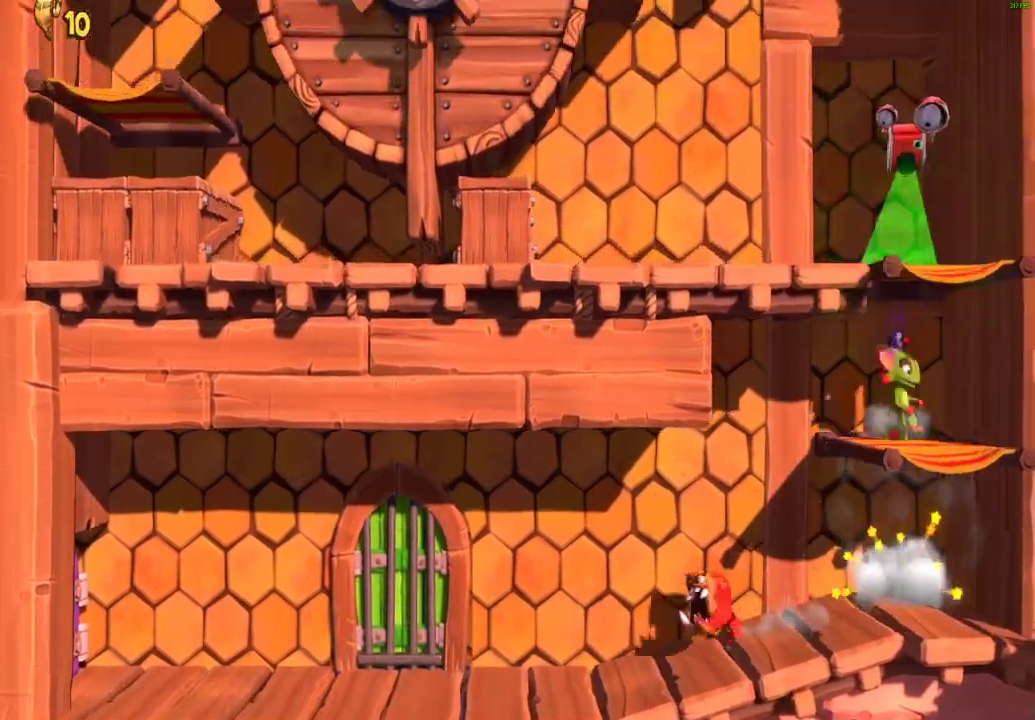
{"buttons": [], "left_stick": "left", "right_stick": "center", "events": [[50, "A", "down"], [83, "left_stick", "left"], [400, "A", "up"]]}